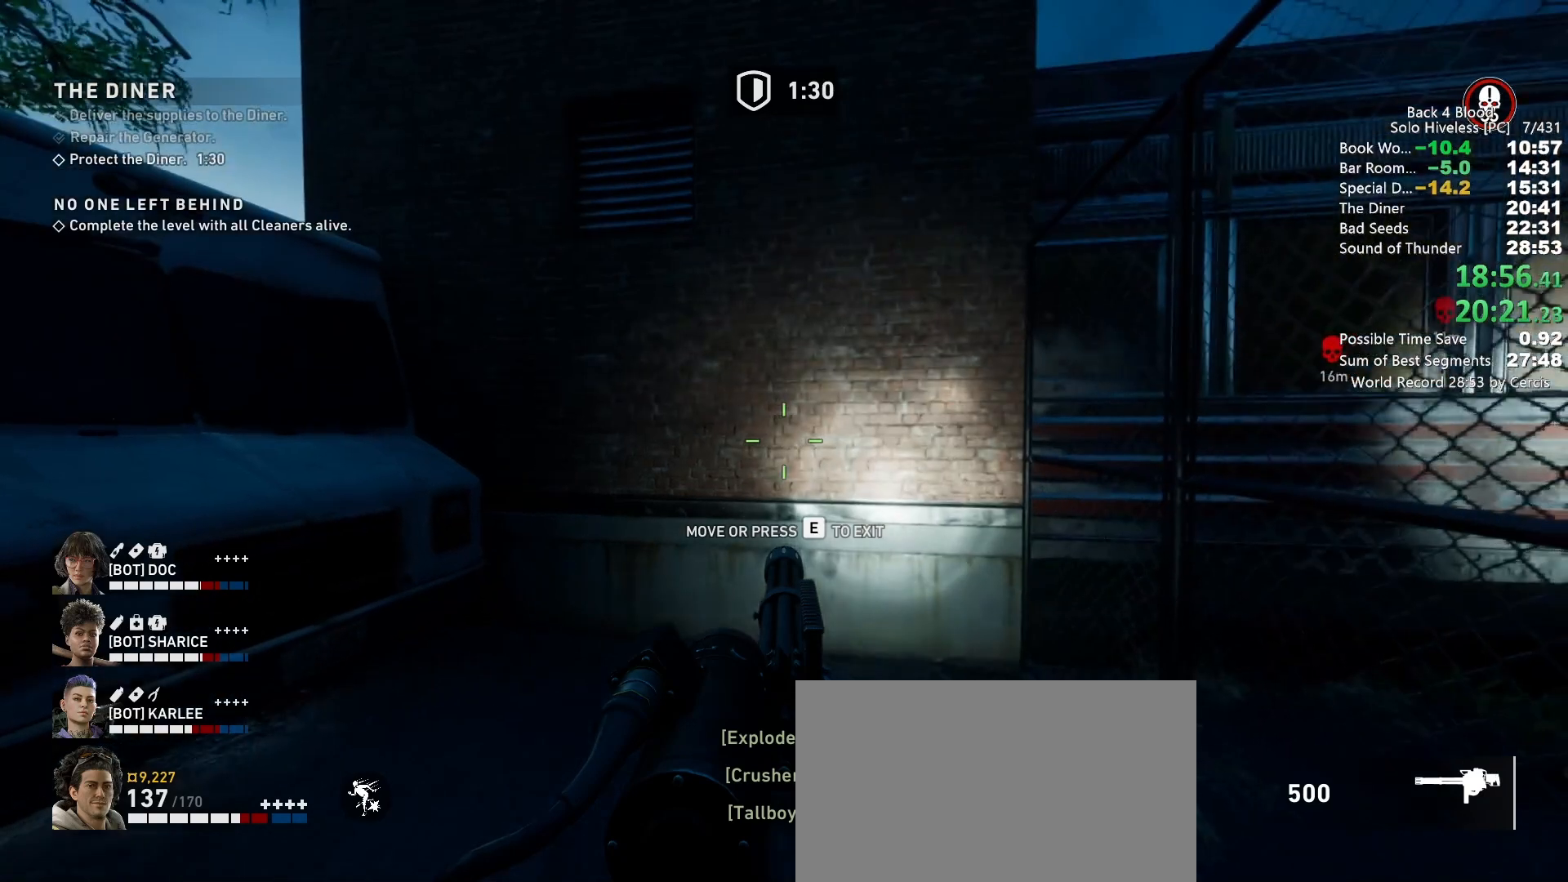
Gameplay with keyboard and mouse; each line is a JSON object with the keys and mouse buttons held at the frame after it. "events" lists presses ("down") and releases ("up") of "1", "2", "3", "4", "5", "a", "alt", "b", "c", "ctrl", "d", "e", "f", "g", "q", "r", "s", "shift", "space", "t", "tab", "tilde", "v", "w", "x", "z", "mouse_left", "mouse_wheel", "mouse_right", "mouse_mb4" and "mouse_mb5" between this image and that frame as [ms after this image, input, new state], when the widget could be followed in between. "mouse_left", "mouse_wheel", "mouse_right", "mouse_mb4", "mouse_mb5" = the "left", "wheel", "right", "mb4", "mb5" buttons of the "mouse" list. No other keys are recorded. "wheel" means that the mouse wheel is clicked or scrolled. Mouse movement is not recorded.
{"keys": ["s", "shift"], "mouse": [], "events": [[267, "shift", "down"], [367, "s", "down"]]}
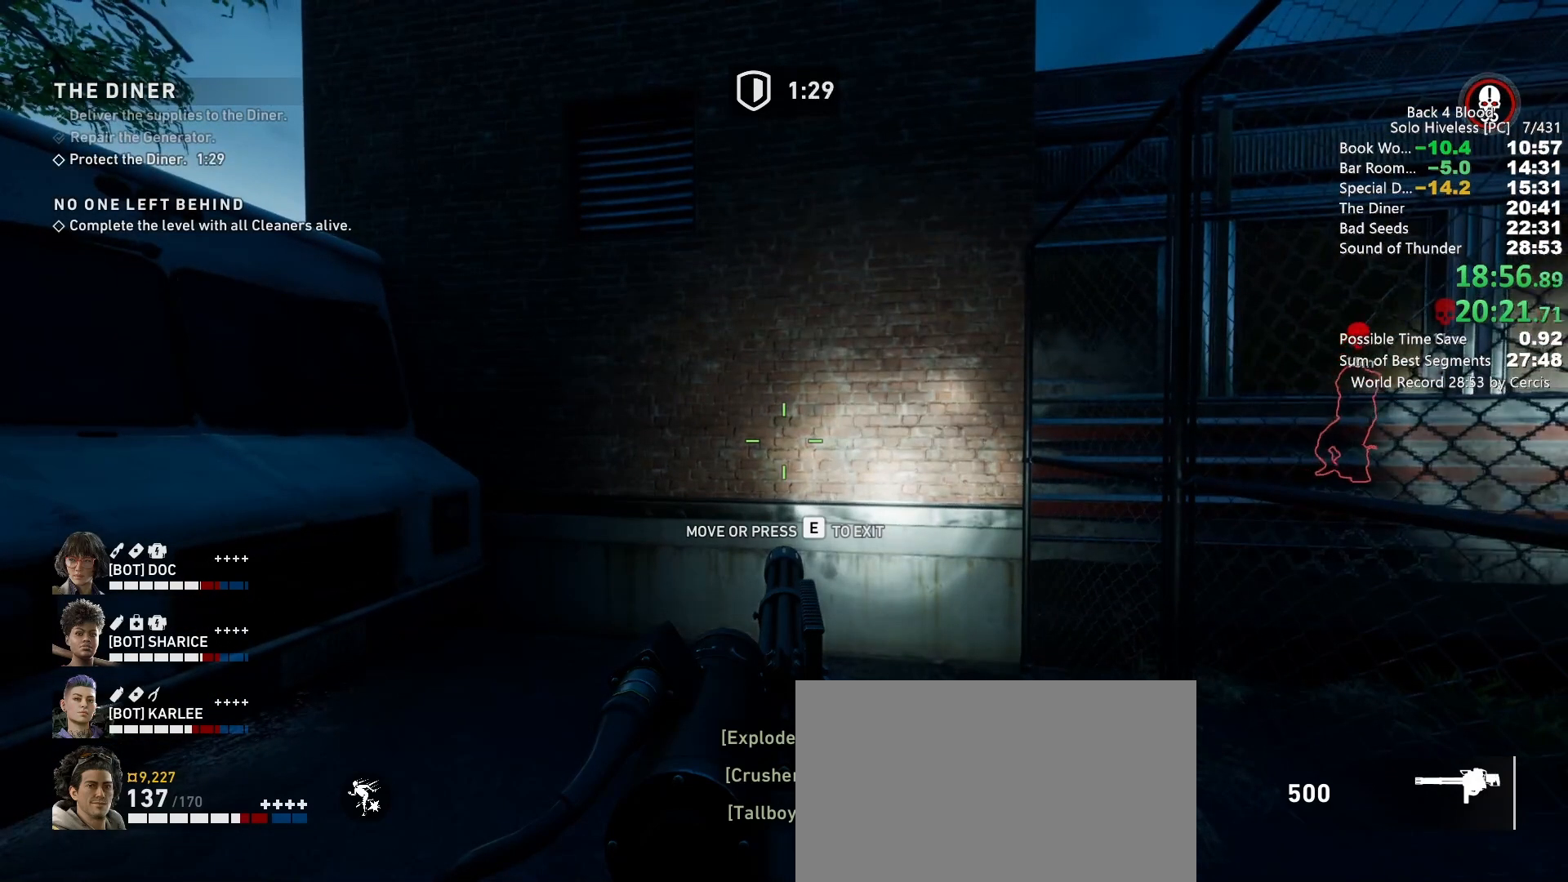
{"keys": ["s", "shift"], "mouse": [], "events": []}
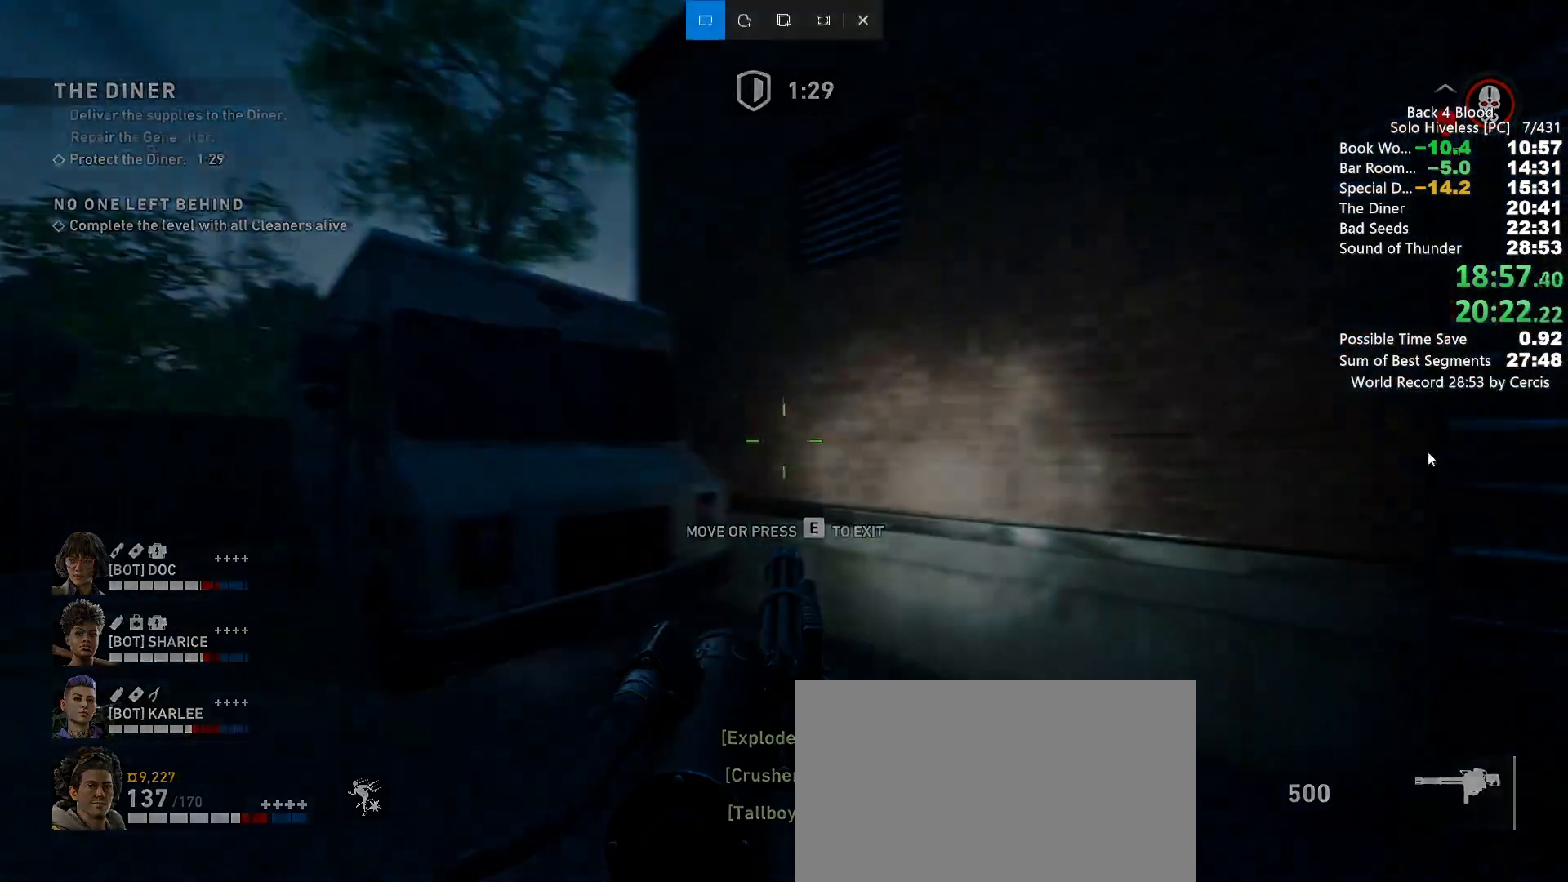
{"keys": ["s", "shift"], "mouse": [], "events": []}
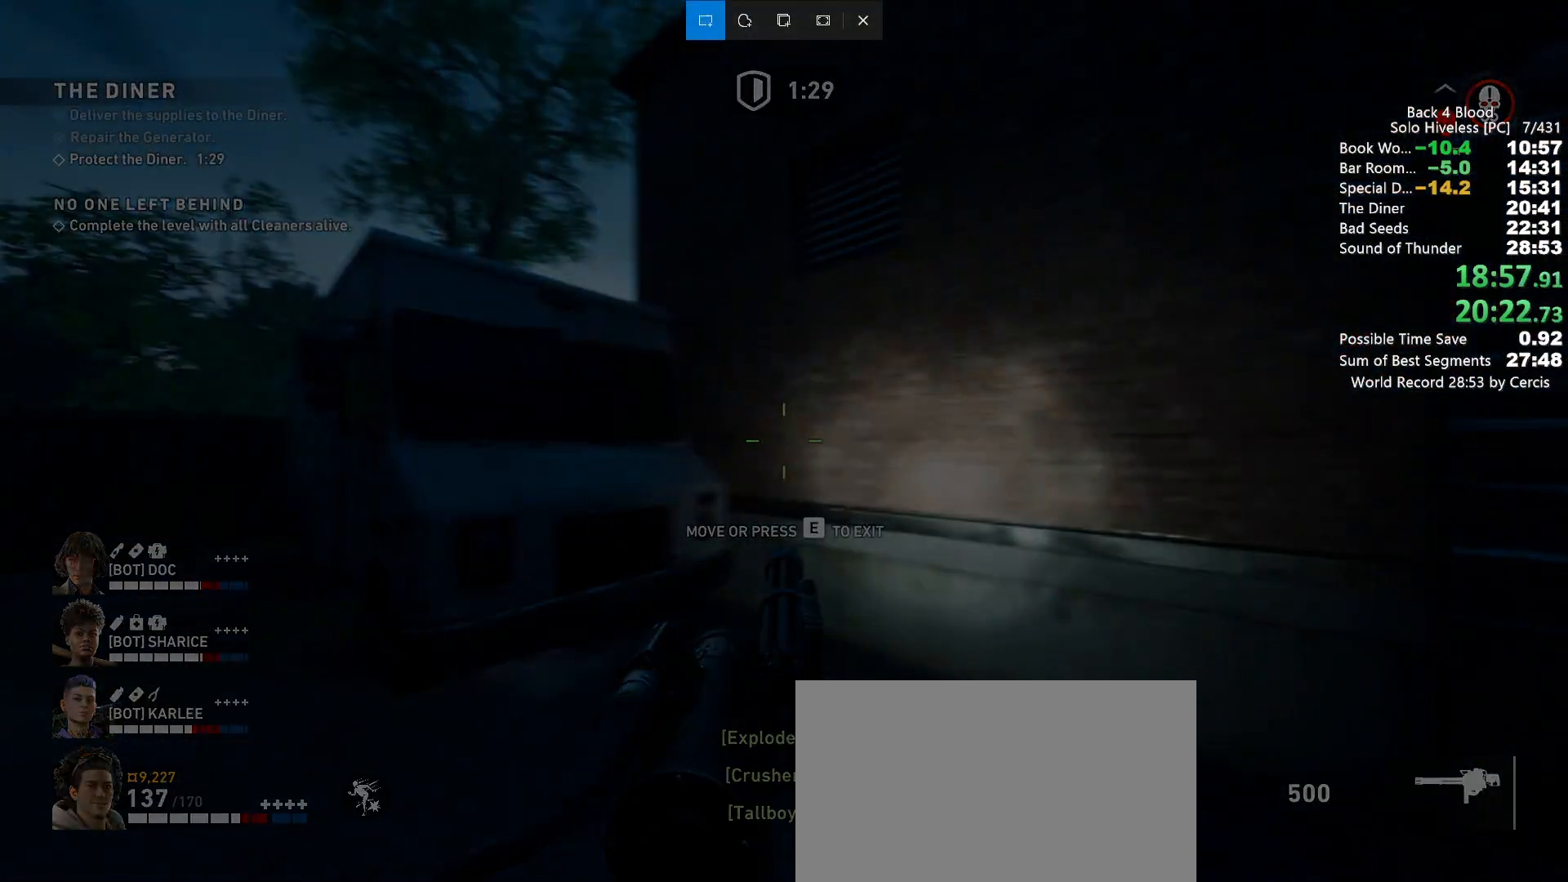
{"keys": ["s", "shift"], "mouse": [], "events": []}
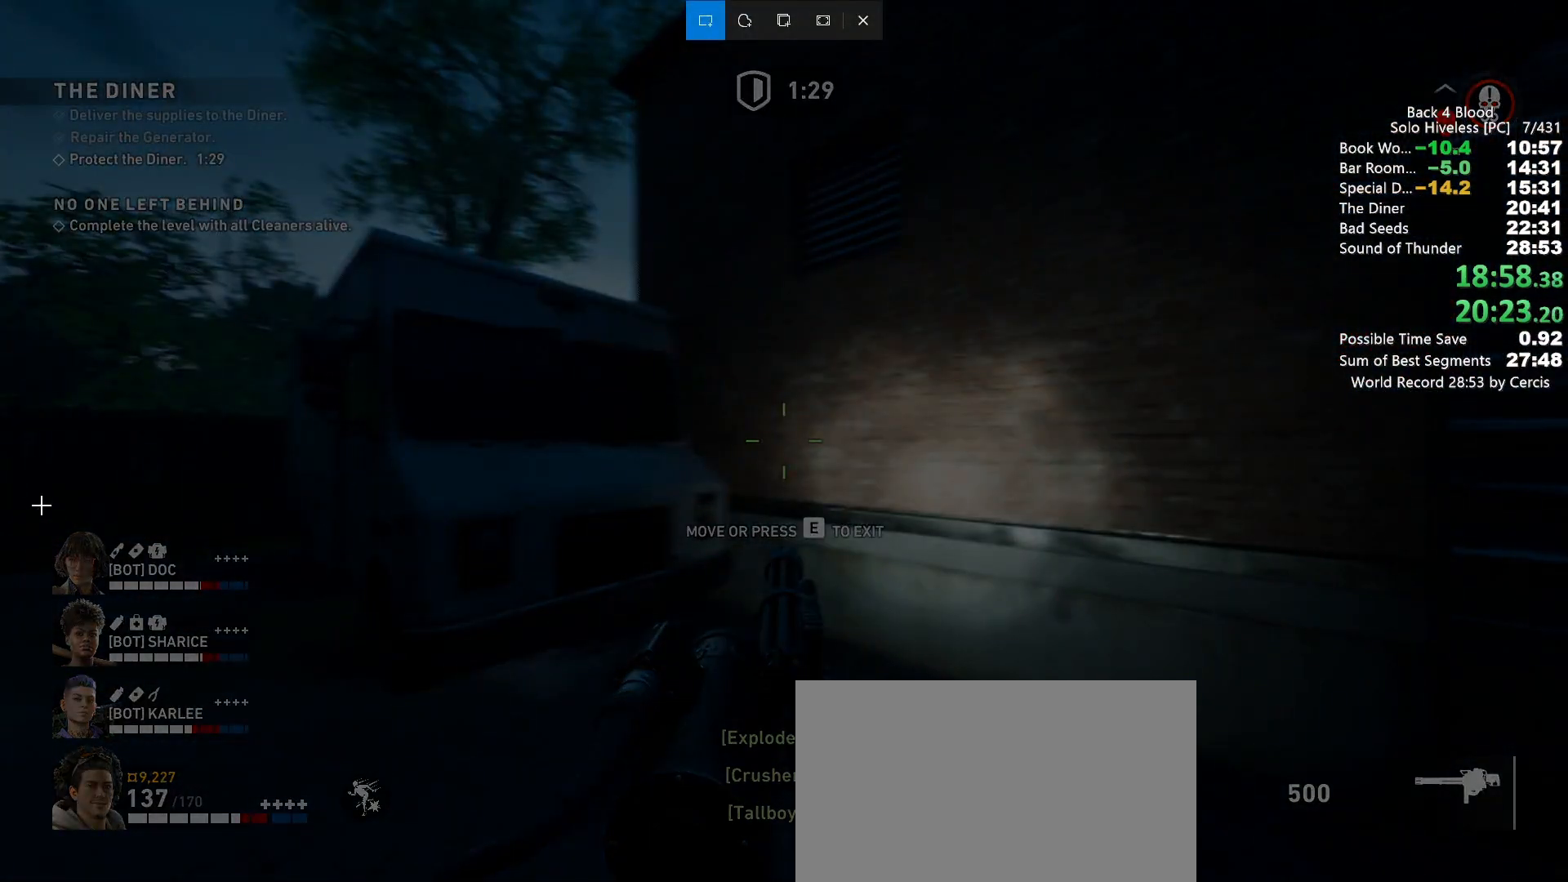
{"keys": ["s", "shift"], "mouse": ["left"], "events": [[100, "mouse_left", "down"]]}
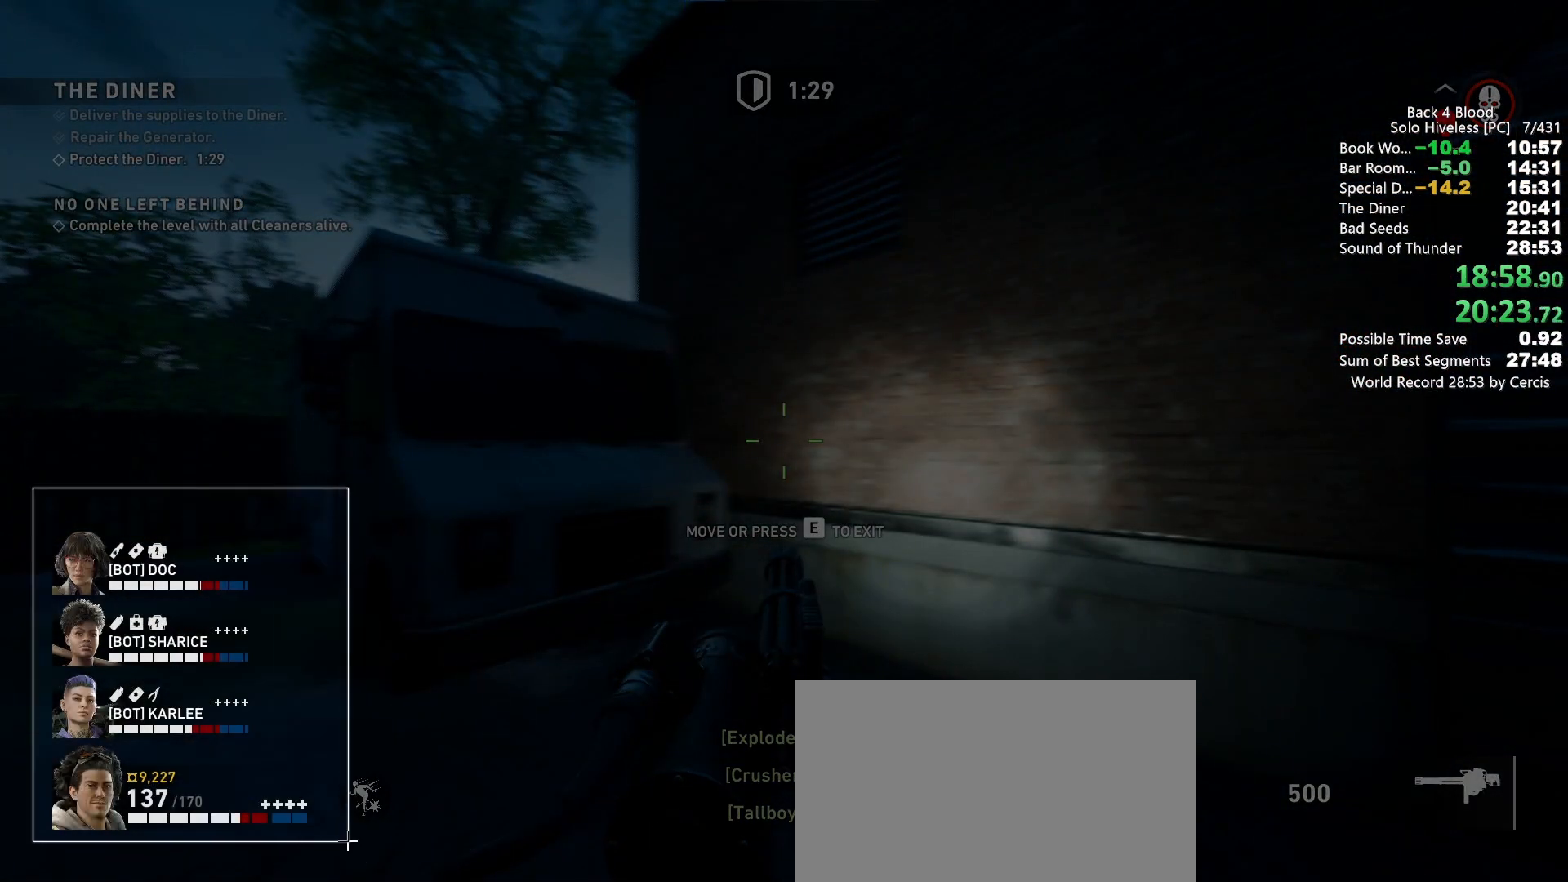
{"keys": ["s", "shift"], "mouse": ["left"], "events": []}
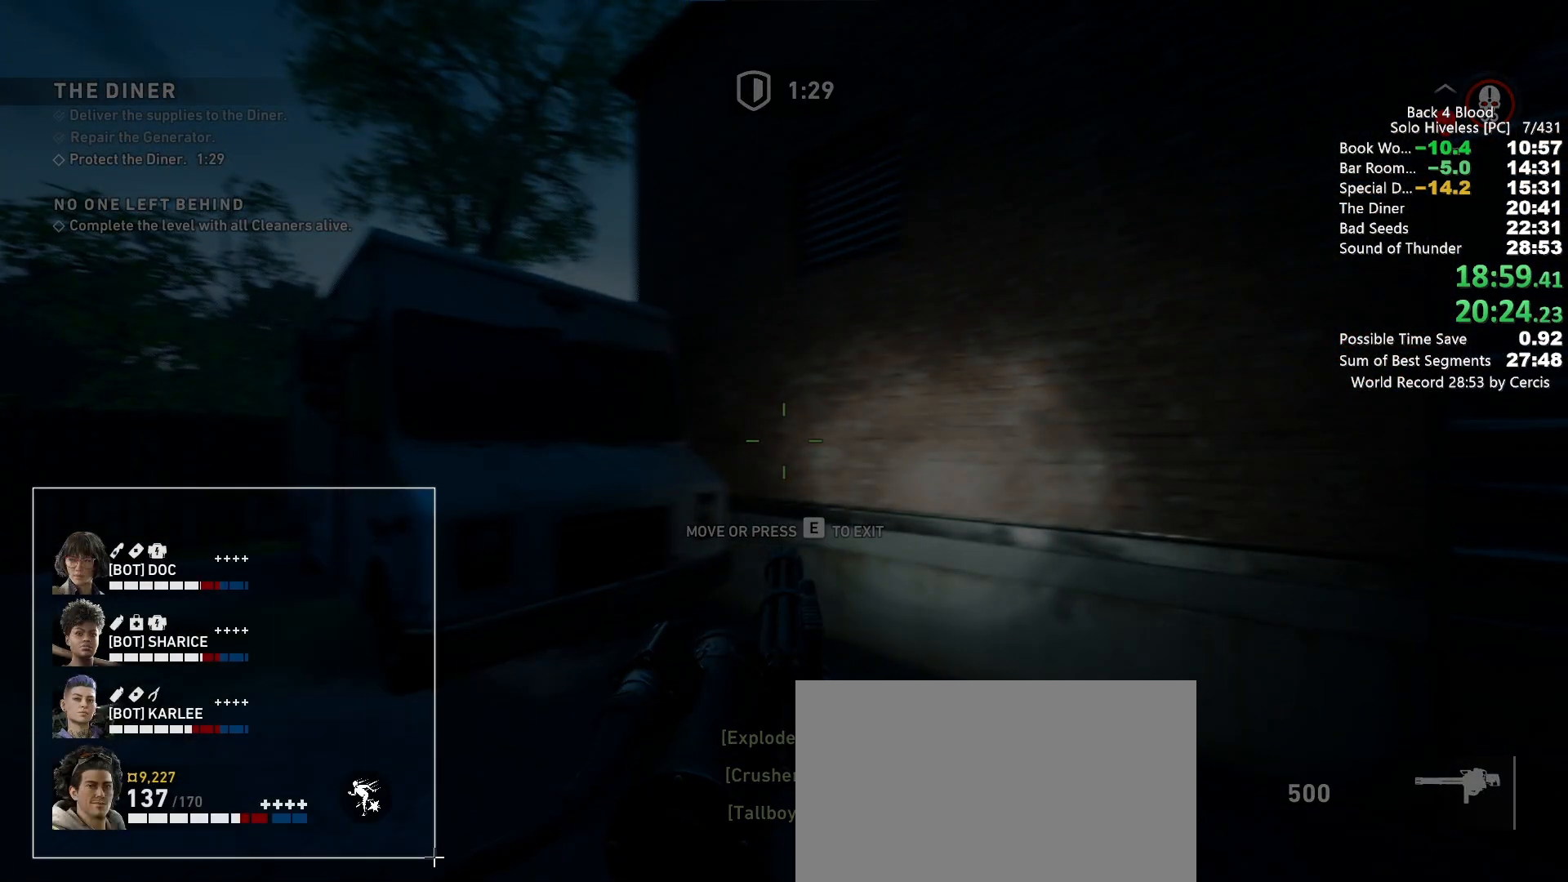
{"keys": ["s", "shift"], "mouse": ["left"], "events": []}
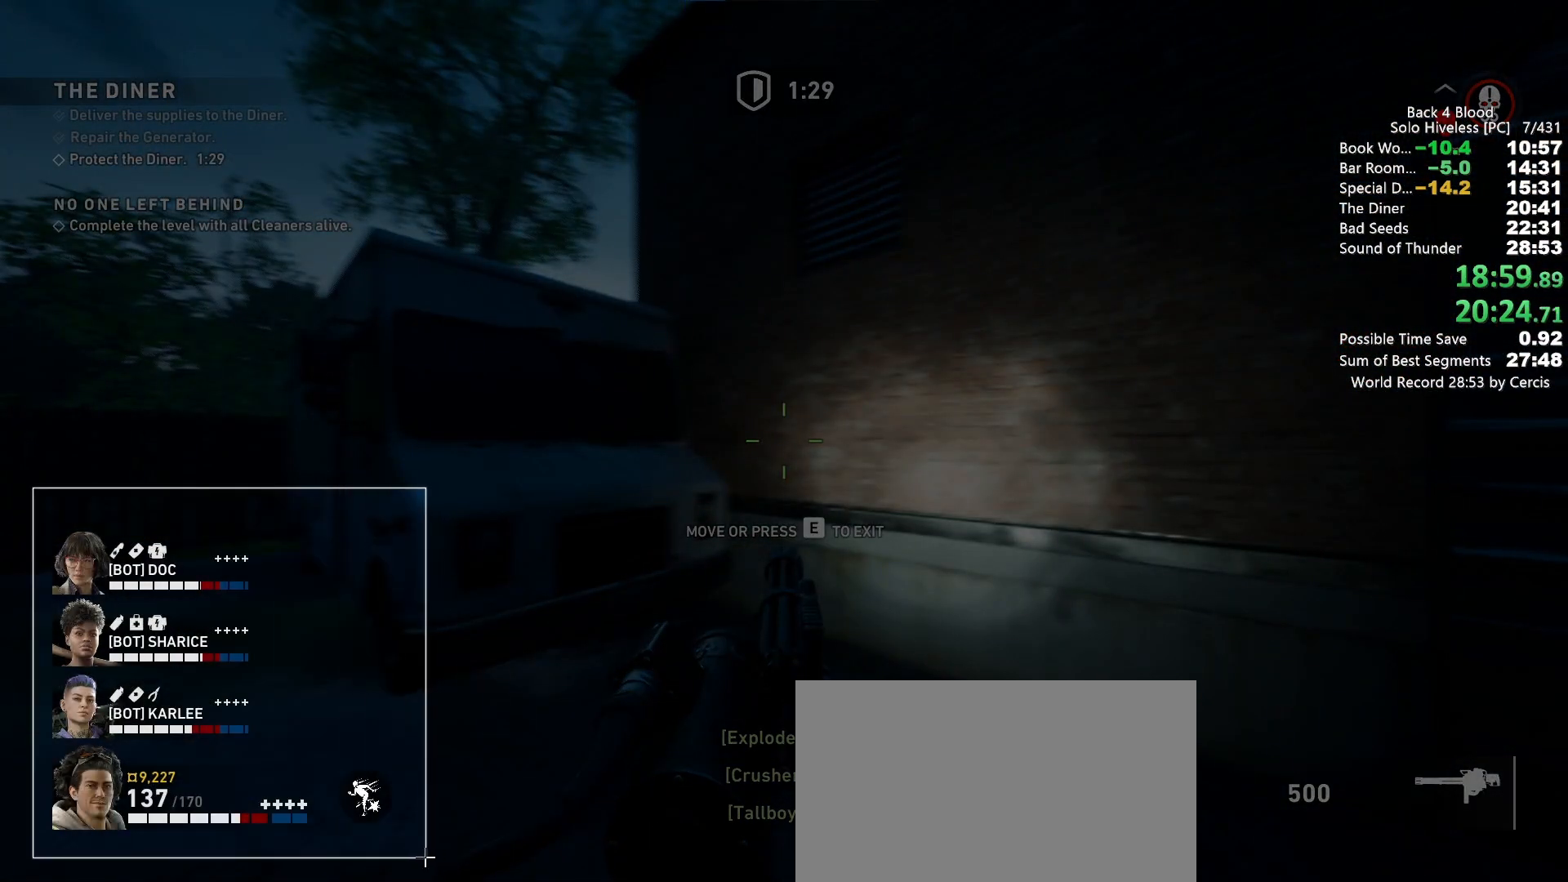
{"keys": [], "mouse": [], "events": [[133, "s", "up"], [167, "mouse_left", "up"], [167, "shift", "up"]]}
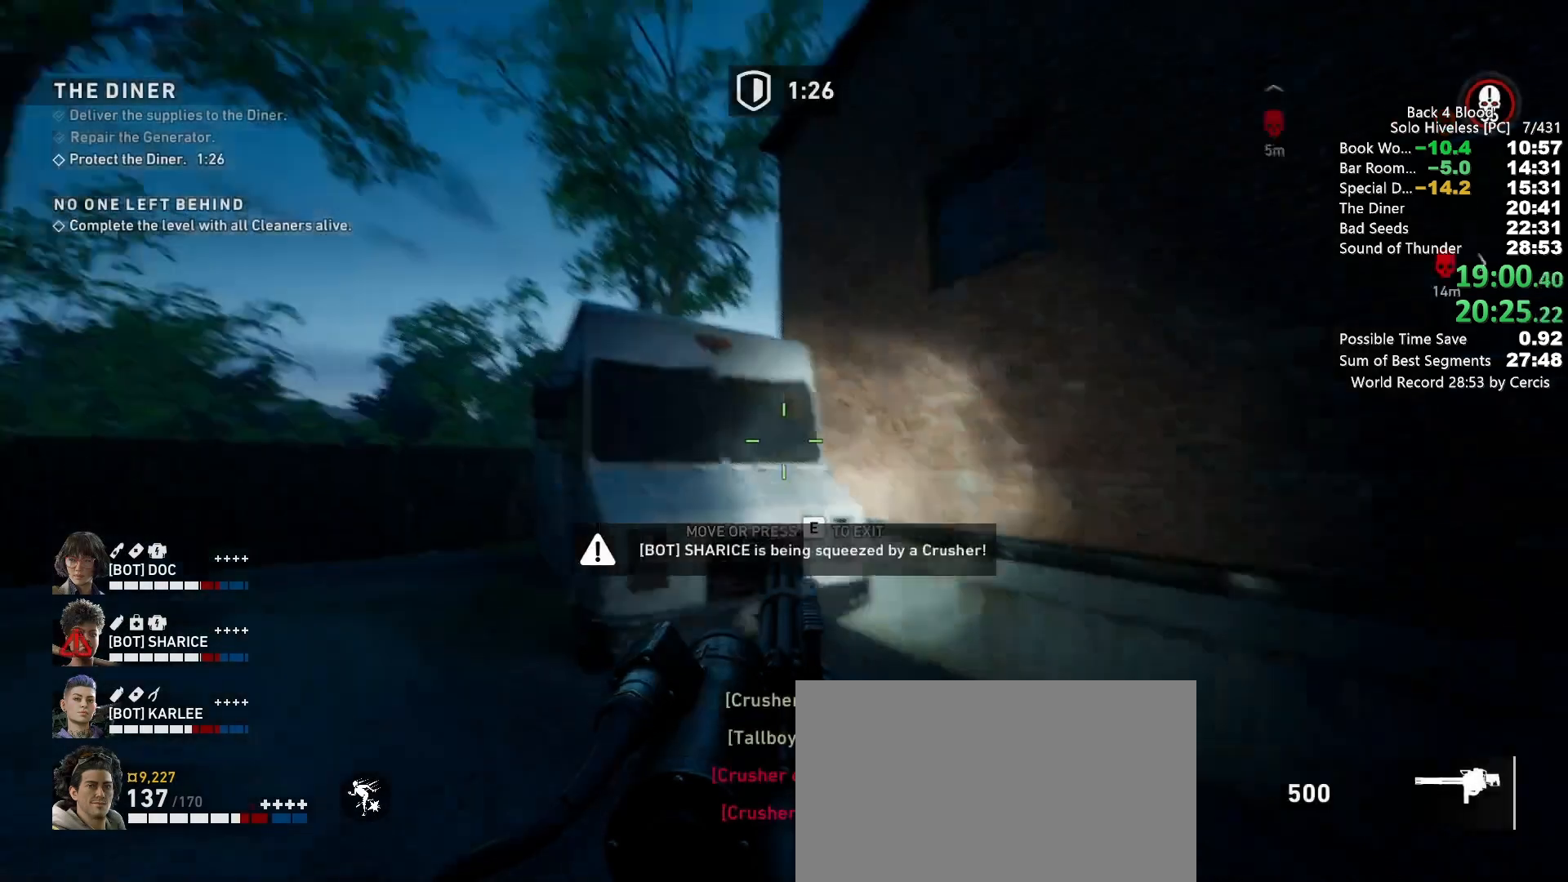
{"keys": ["alt"], "mouse": [], "events": [[433, "alt", "down"]]}
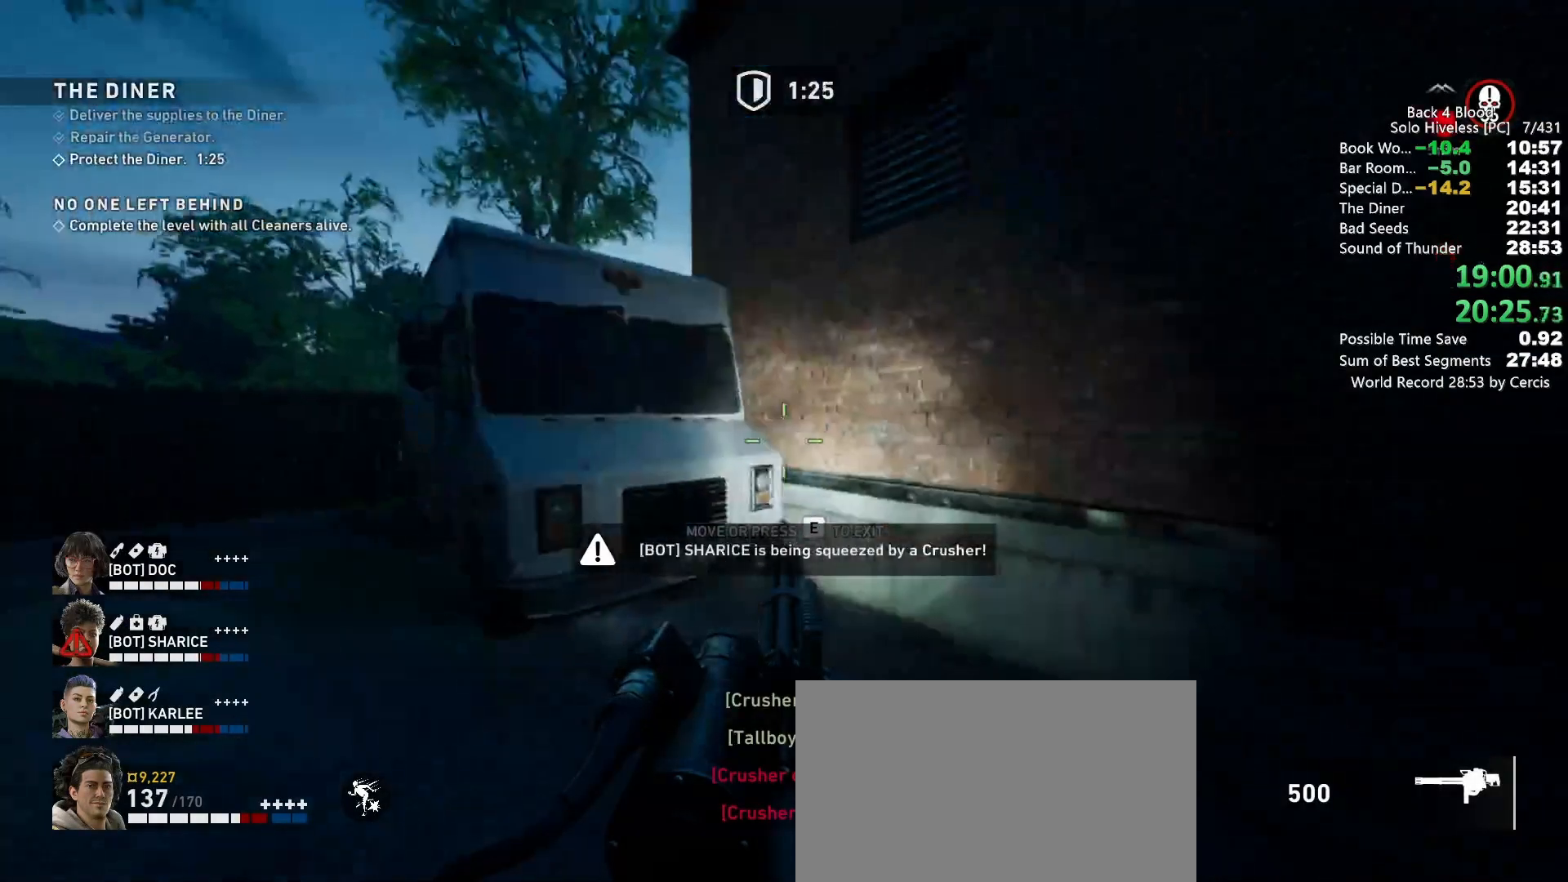
{"keys": [], "mouse": [], "events": [[67, "tab", "down"], [167, "tab", "up"], [200, "alt", "up"]]}
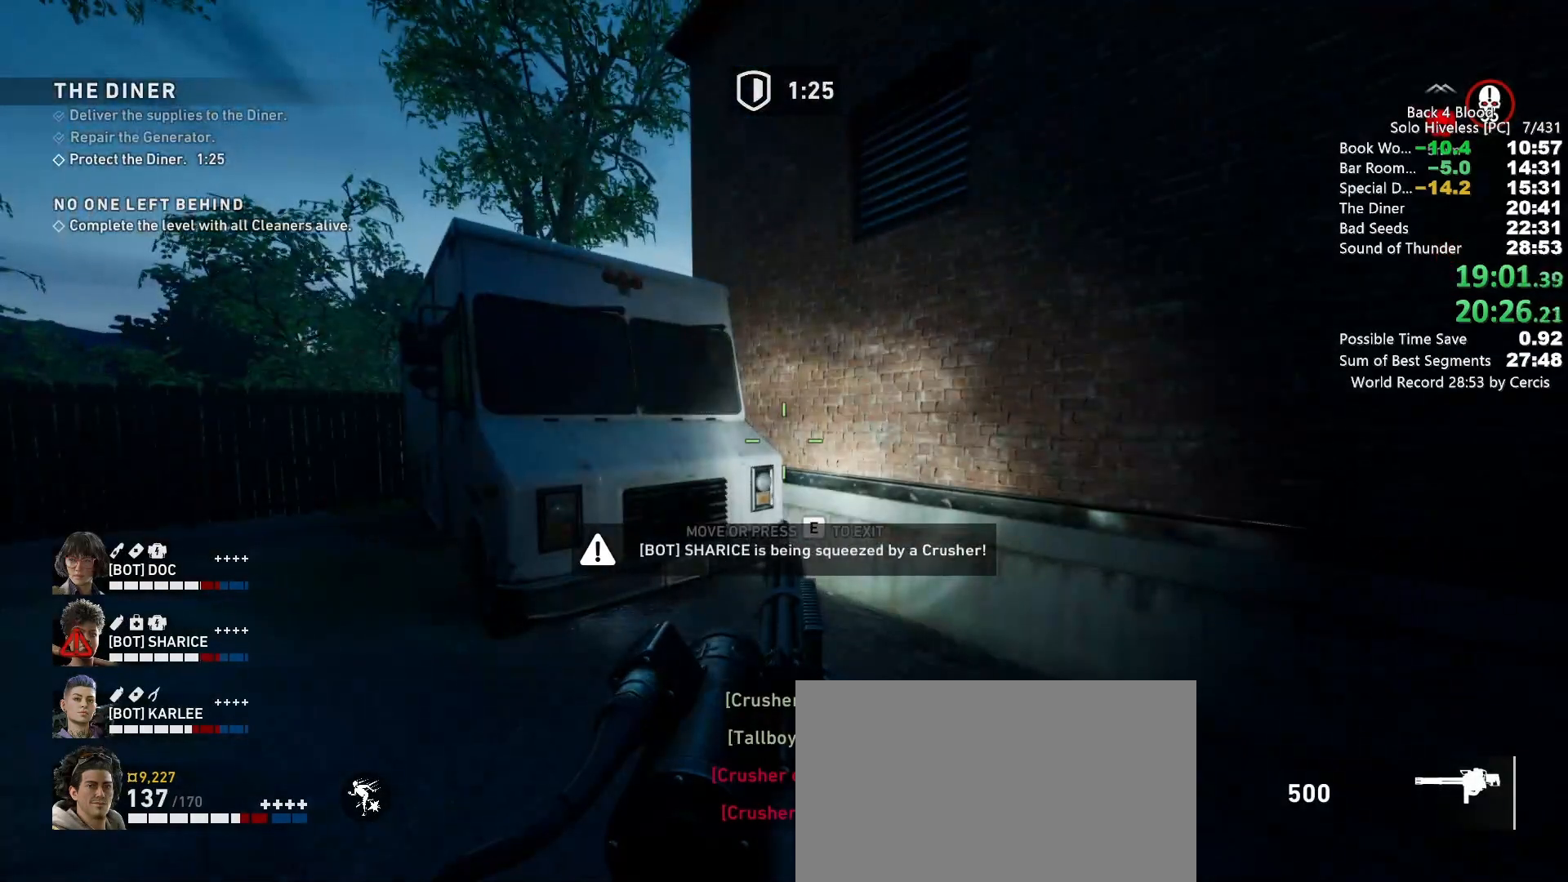
{"keys": [], "mouse": [], "events": []}
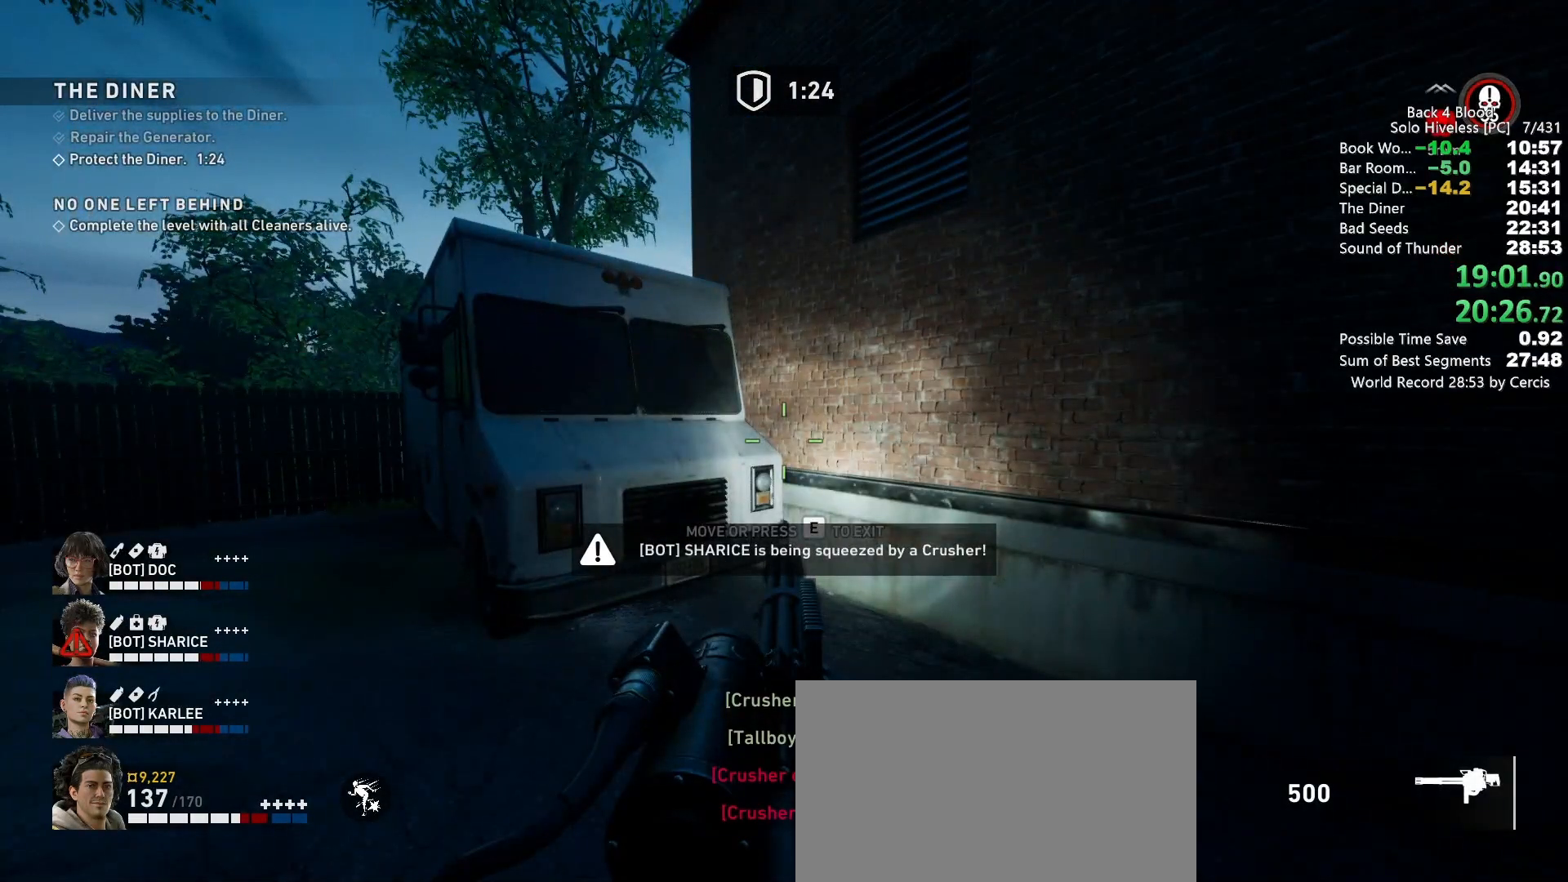
{"keys": [], "mouse": ["wheel"], "events": [[333, "mouse_wheel", "down"]]}
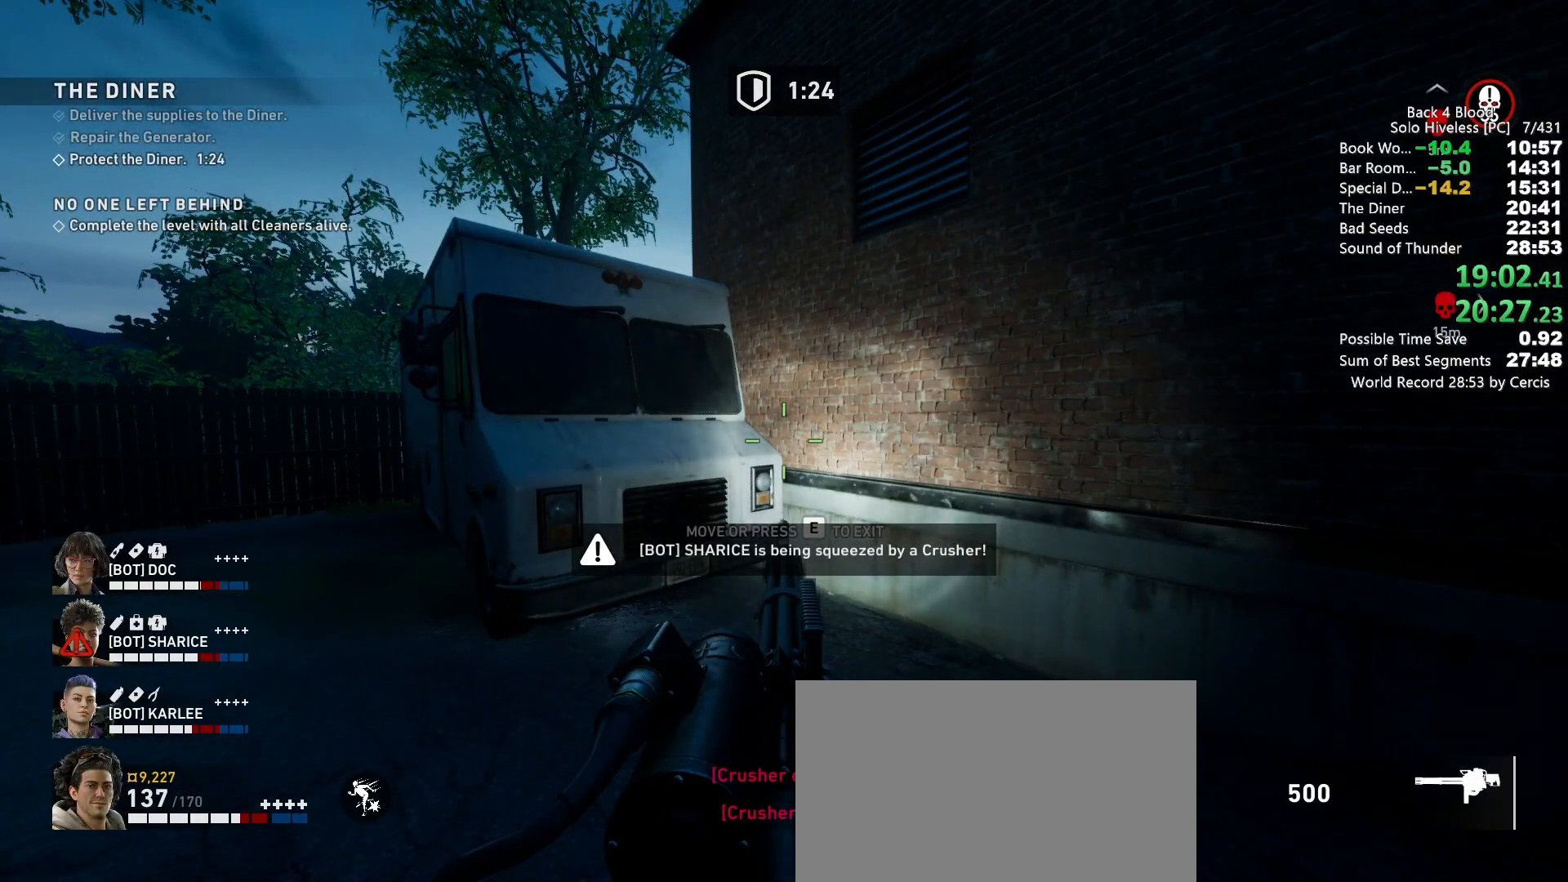
{"keys": [], "mouse": [], "events": [[33, "mouse_wheel", "up"], [100, "mouse_wheel", "down"], [267, "mouse_wheel", "up"], [400, "mouse_wheel", "down"], [467, "mouse_wheel", "up"]]}
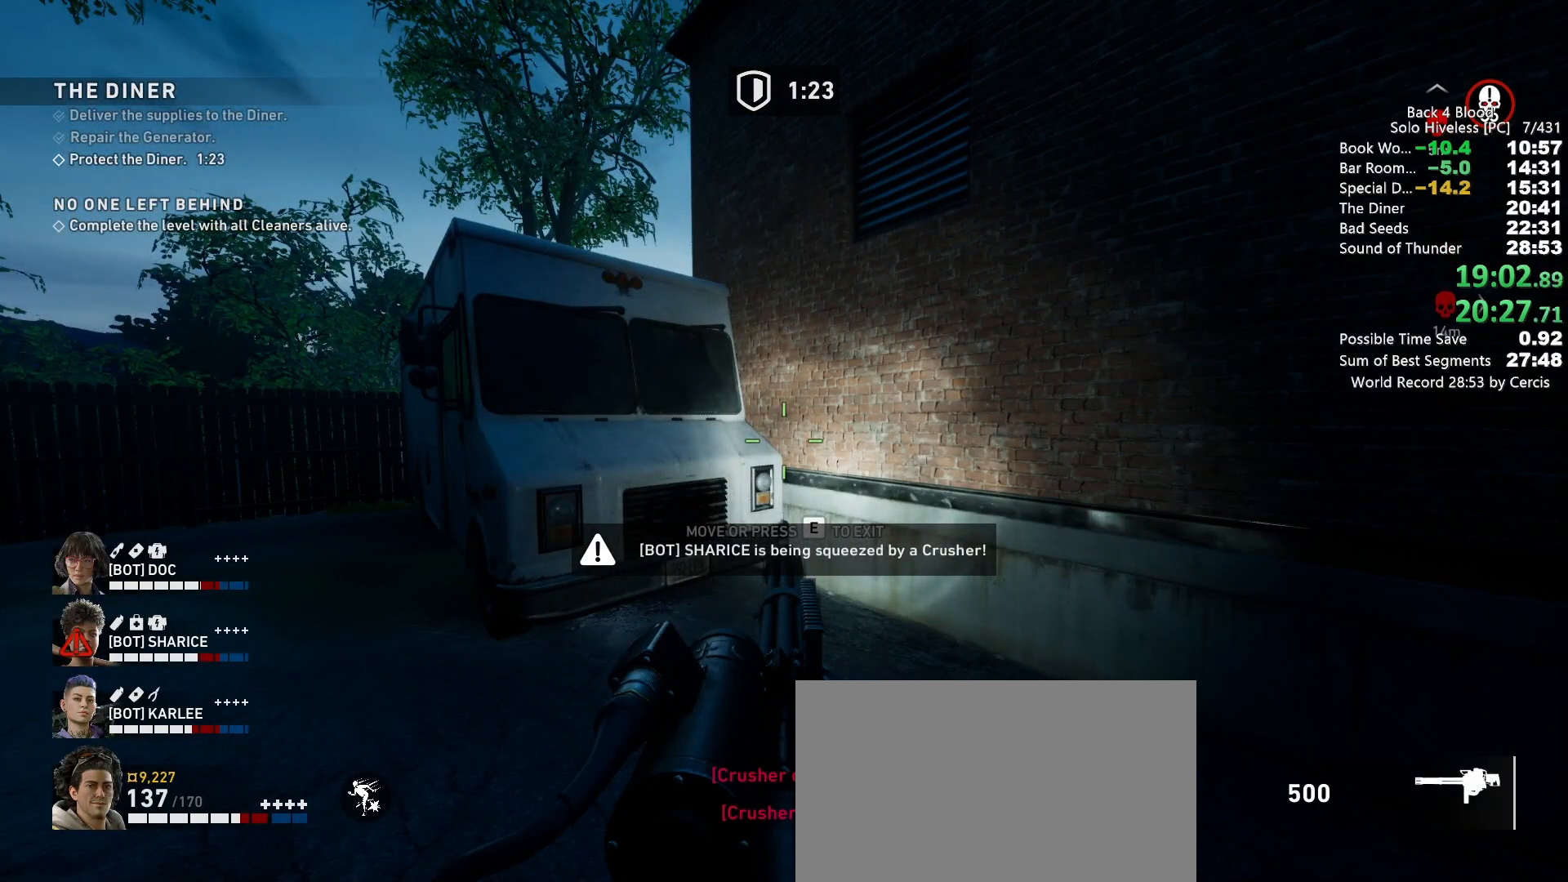
{"keys": [], "mouse": [], "events": [[167, "mouse_wheel", "down"], [333, "mouse_wheel", "up"]]}
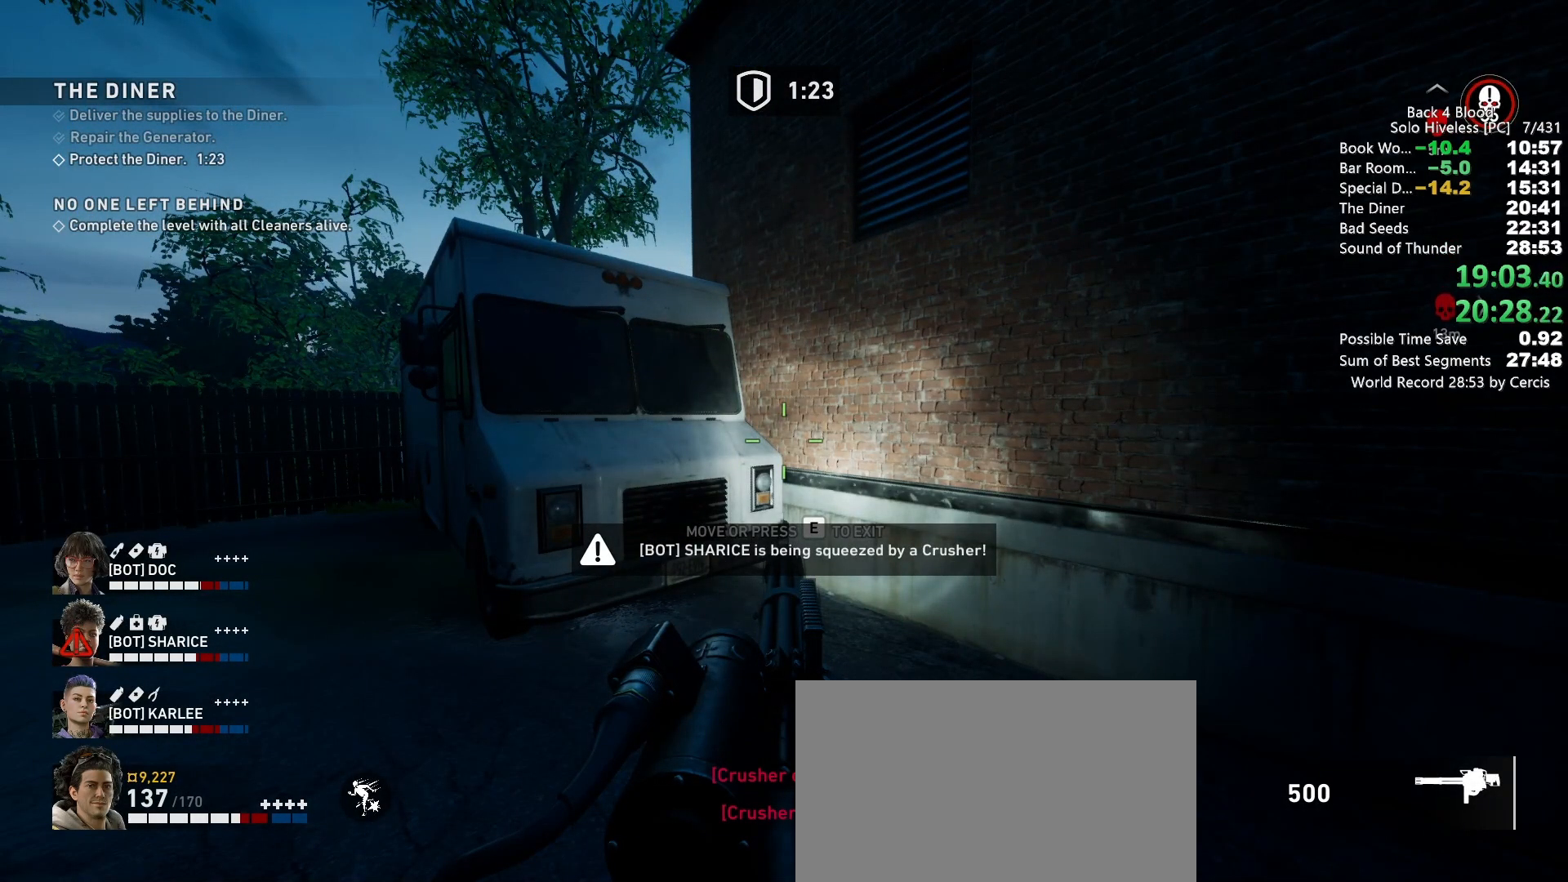
{"keys": [], "mouse": [], "events": [[100, "mouse_left", "down"], [233, "mouse_left", "up"]]}
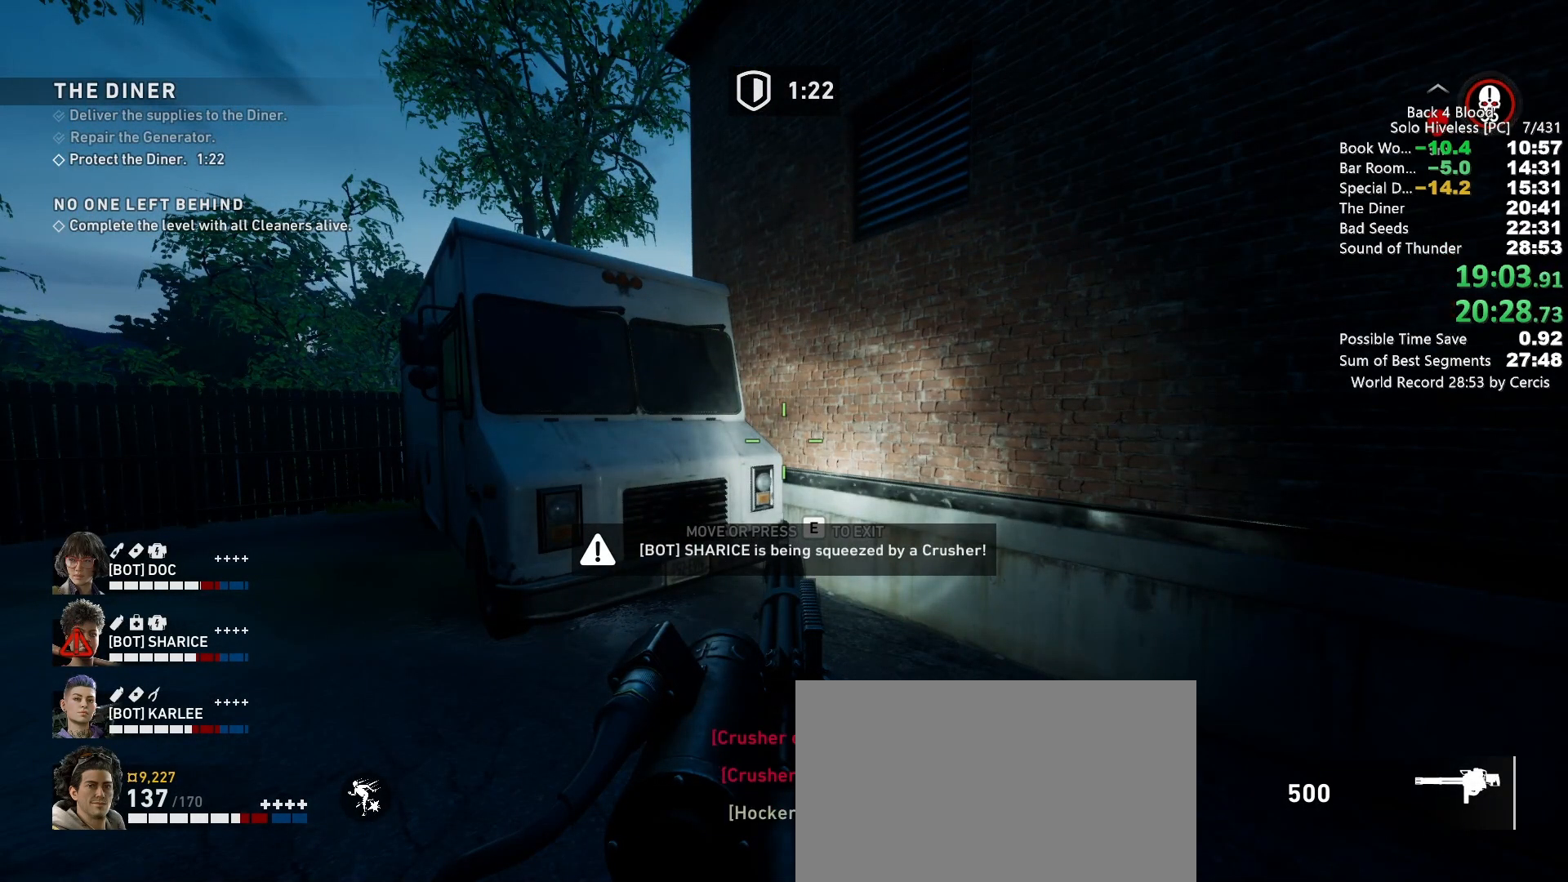
{"keys": [], "mouse": [], "events": []}